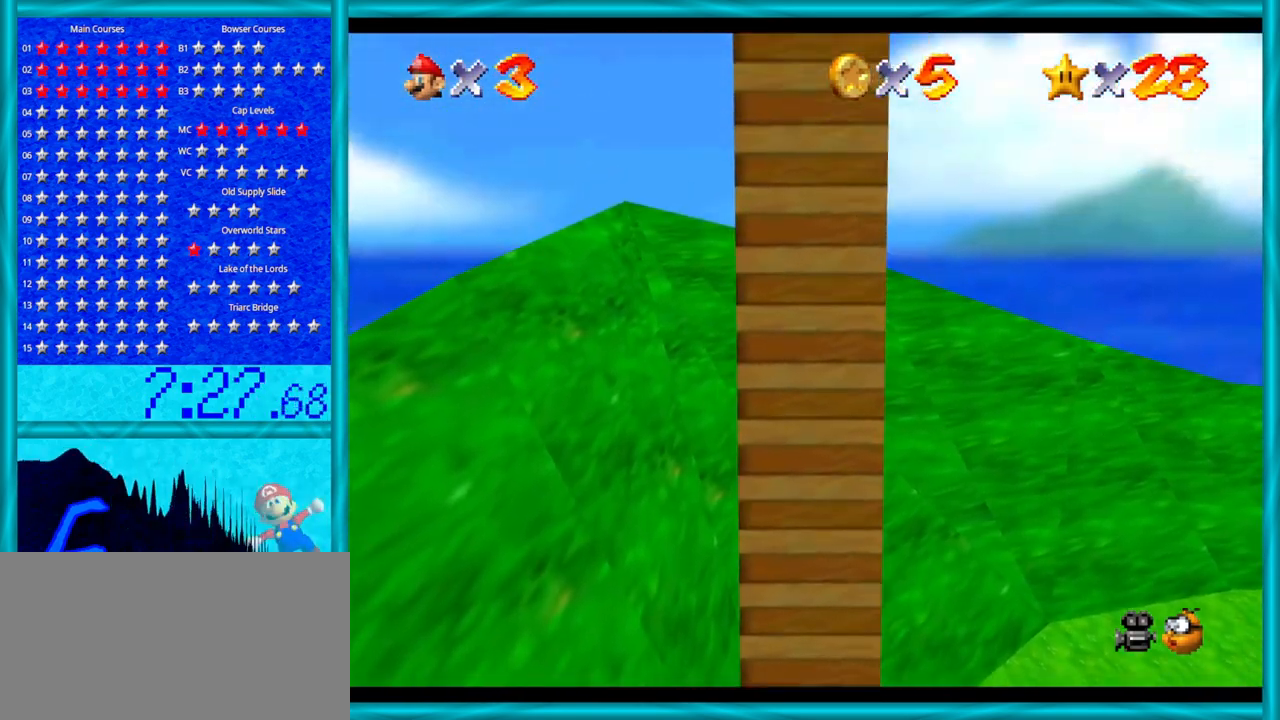
Gameplay with a controller (Nintendo layout); each line is a JSON object with the inputs held at the frame after it. "events" lists button and stick changes between this image and that frame as [ms after this image, input, new state], when the widget could be followed in between. Not read: L1 L3 R3.
{"buttons": ["A"], "left_stick": "down", "events": [[167, "A", "up"], [450, "A", "down"], [450, "left_stick", "down"]]}
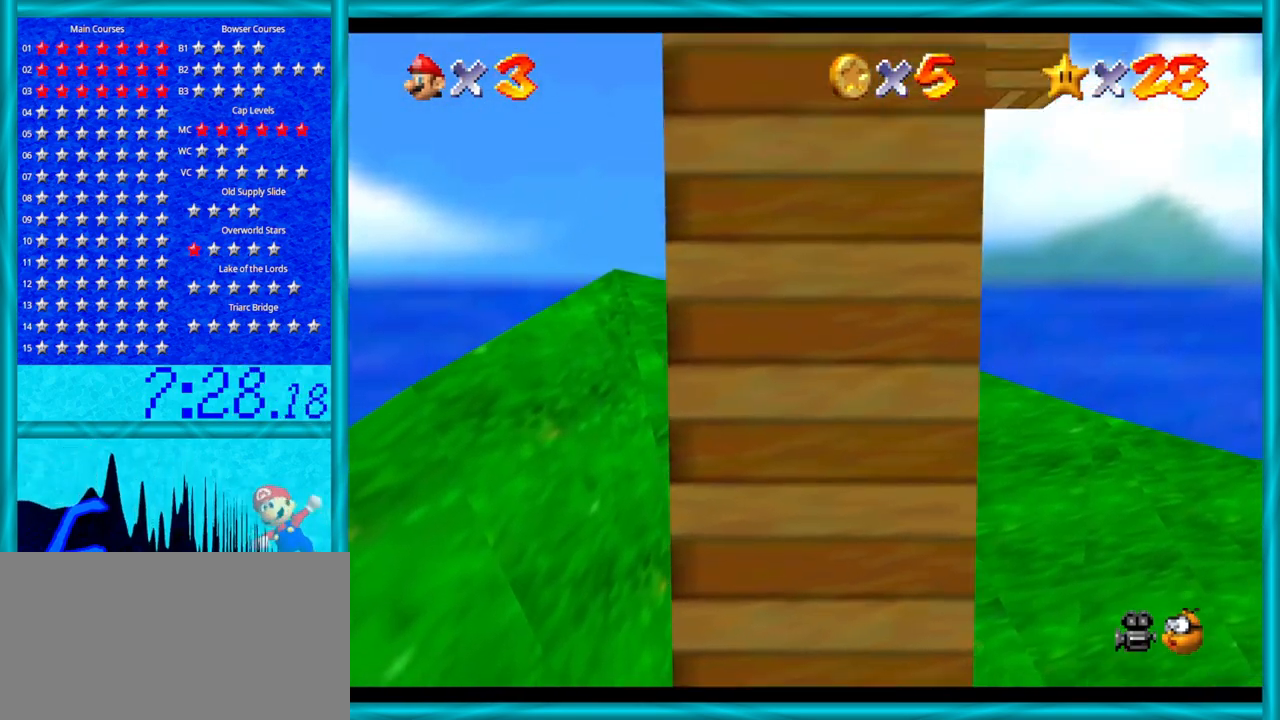
{"buttons": [], "left_stick": "down", "events": [[417, "A", "up"]]}
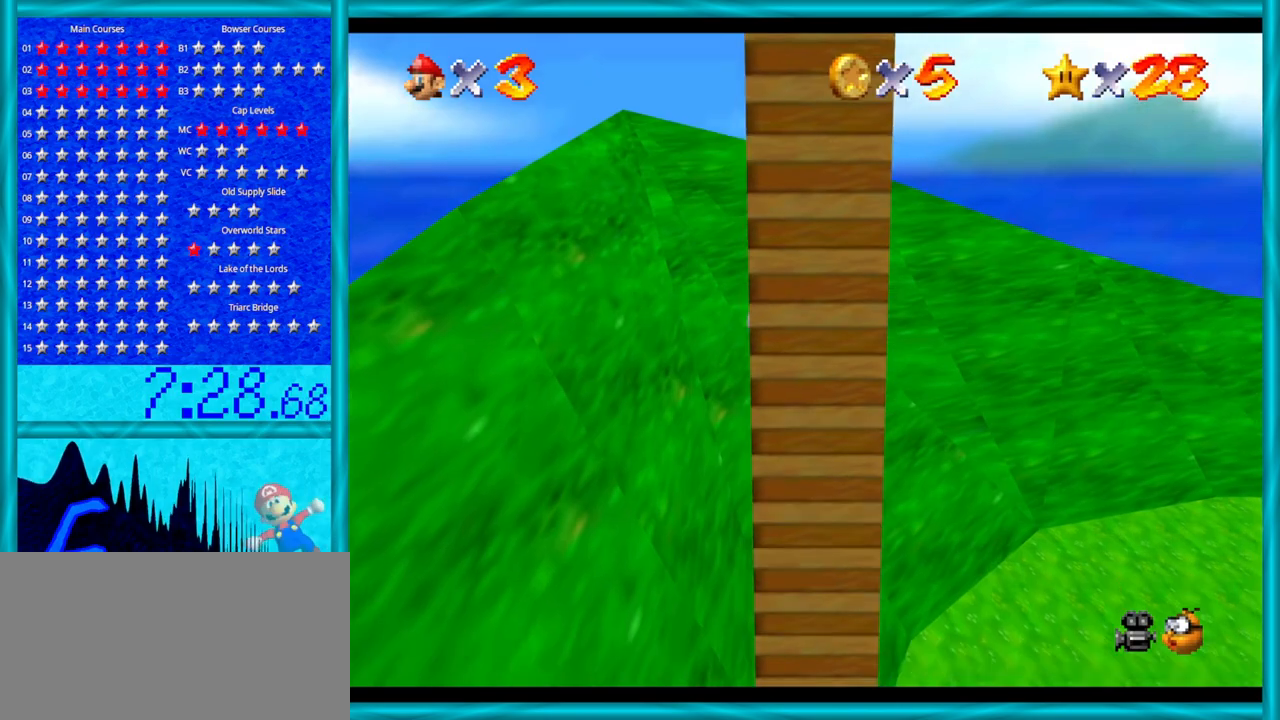
{"buttons": [], "left_stick": "up", "events": [[67, "A", "down"], [67, "left_stick", "up"], [450, "A", "up"]]}
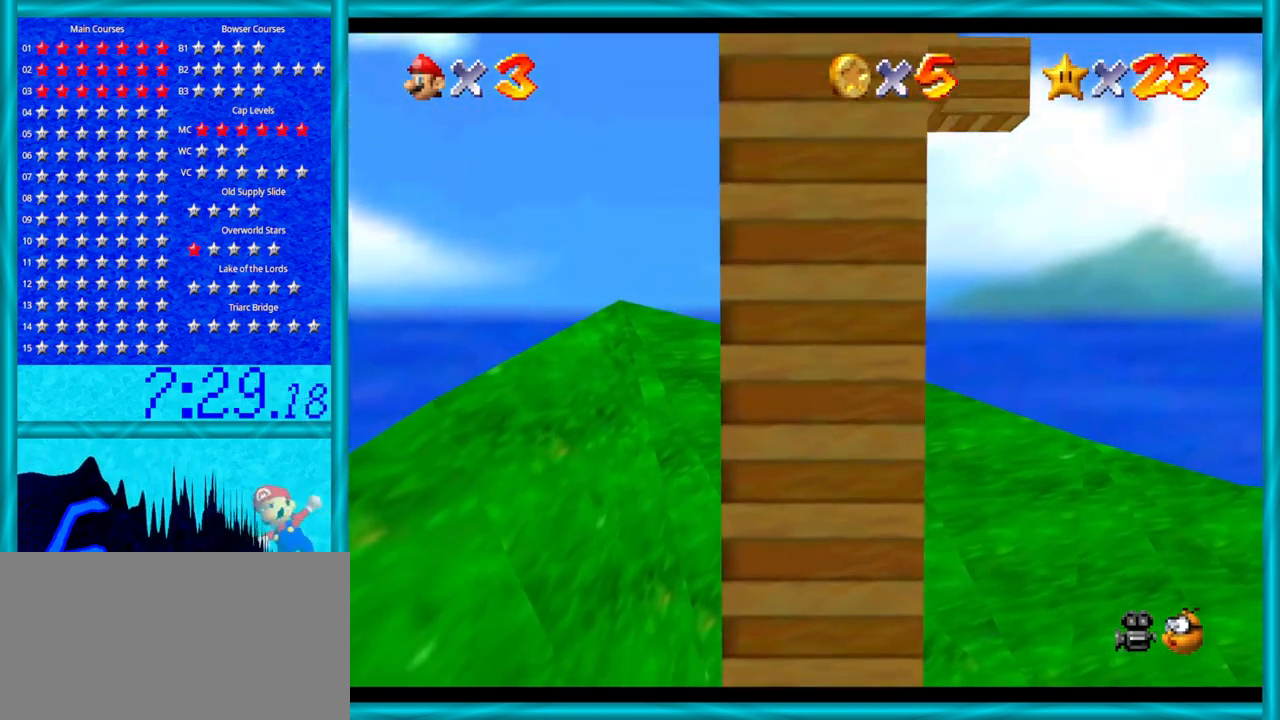
{"buttons": ["A"], "left_stick": "down", "events": [[250, "A", "down"], [250, "left_stick", "down"]]}
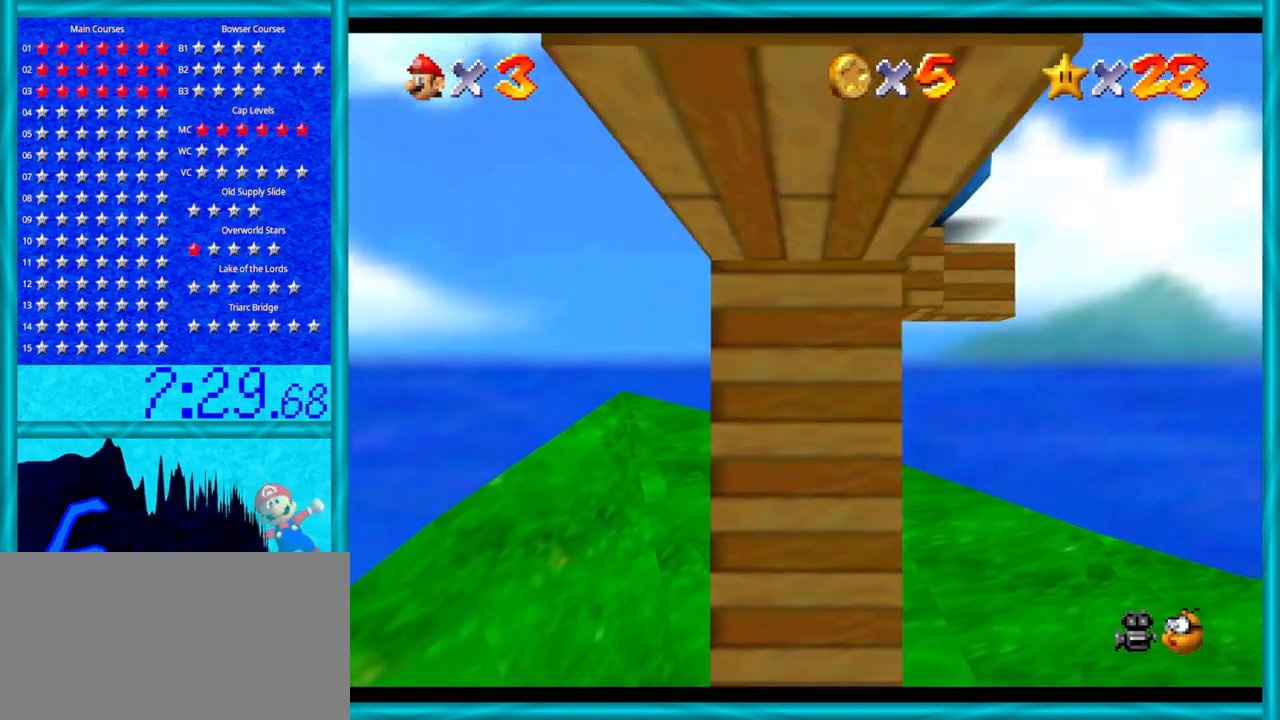
{"buttons": [], "left_stick": "up-left", "events": [[317, "A", "up"], [500, "left_stick", "up-left"]]}
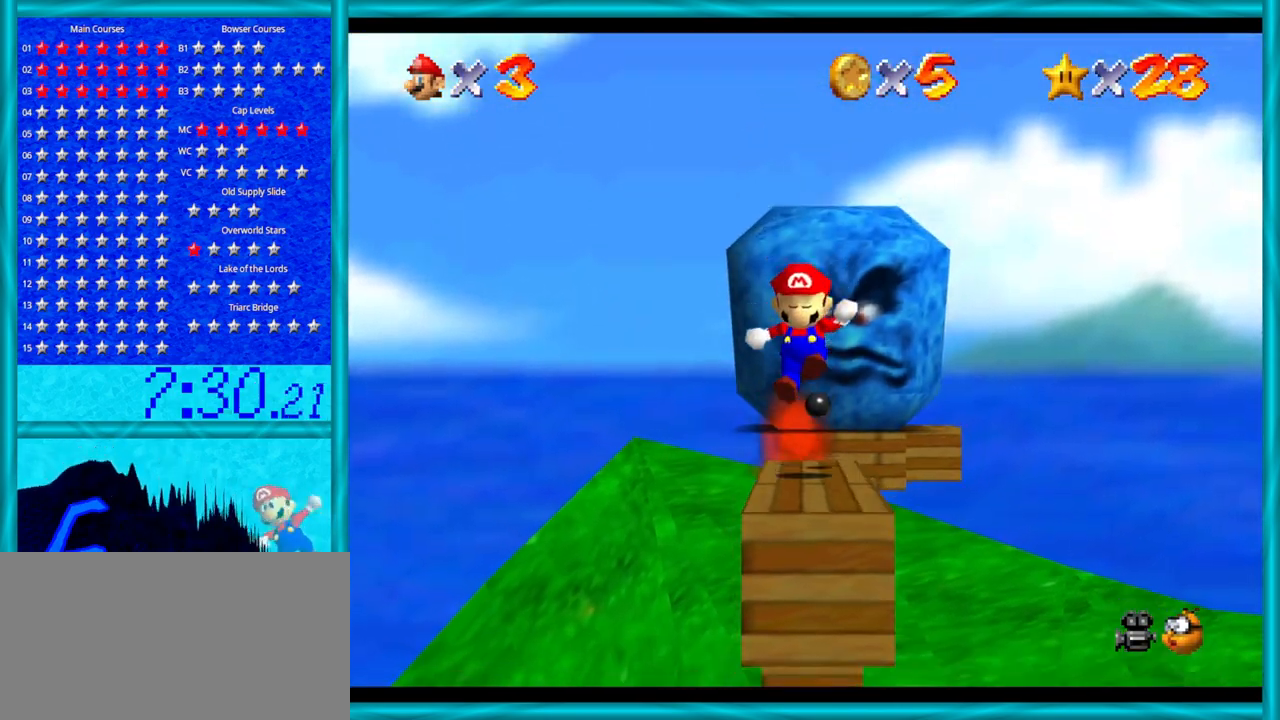
{"buttons": ["A"], "left_stick": "up", "events": [[67, "left_stick", "up"], [133, "A", "down"]]}
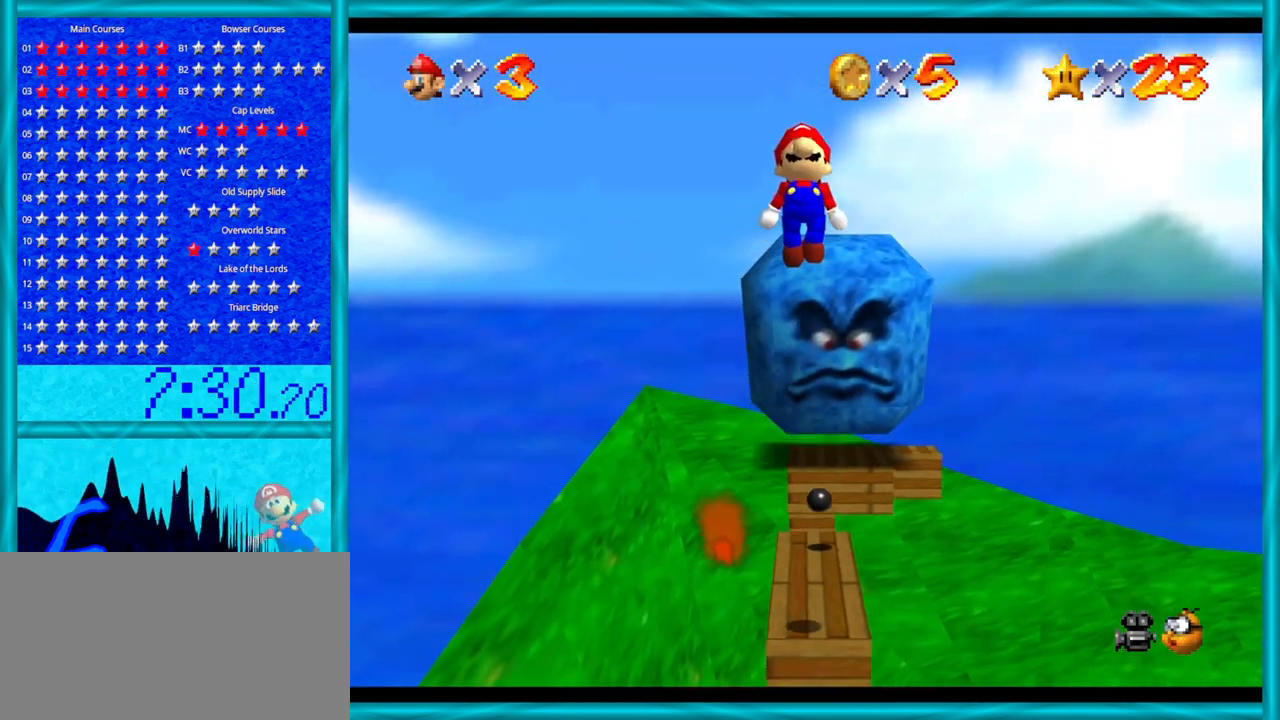
{"buttons": ["A"], "left_stick": "center", "events": [[67, "left_stick", "center"], [233, "left_stick", "up"], [350, "B", "down"], [483, "left_stick", "center"], [500, "B", "up"]]}
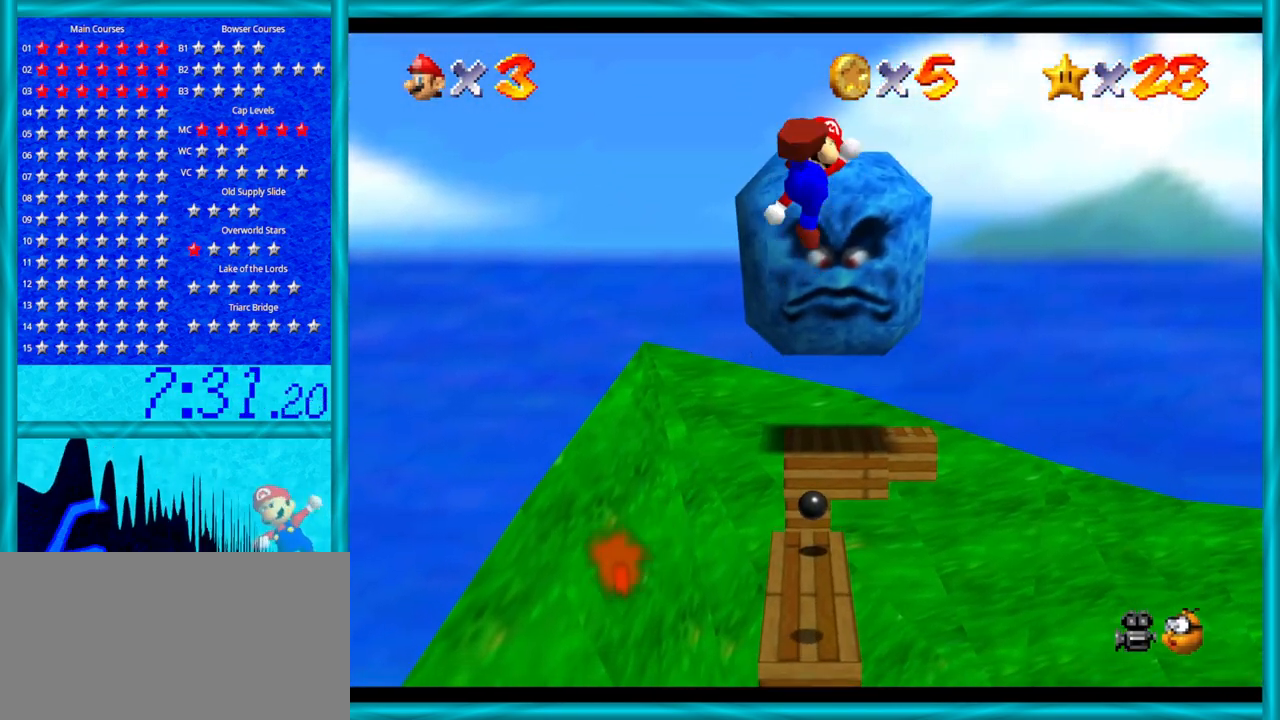
{"buttons": [], "left_stick": "center", "events": [[33, "A", "up"], [167, "C_RIGHT", "down"], [267, "C_RIGHT", "up"], [350, "C_RIGHT", "down"], [450, "C_RIGHT", "up"]]}
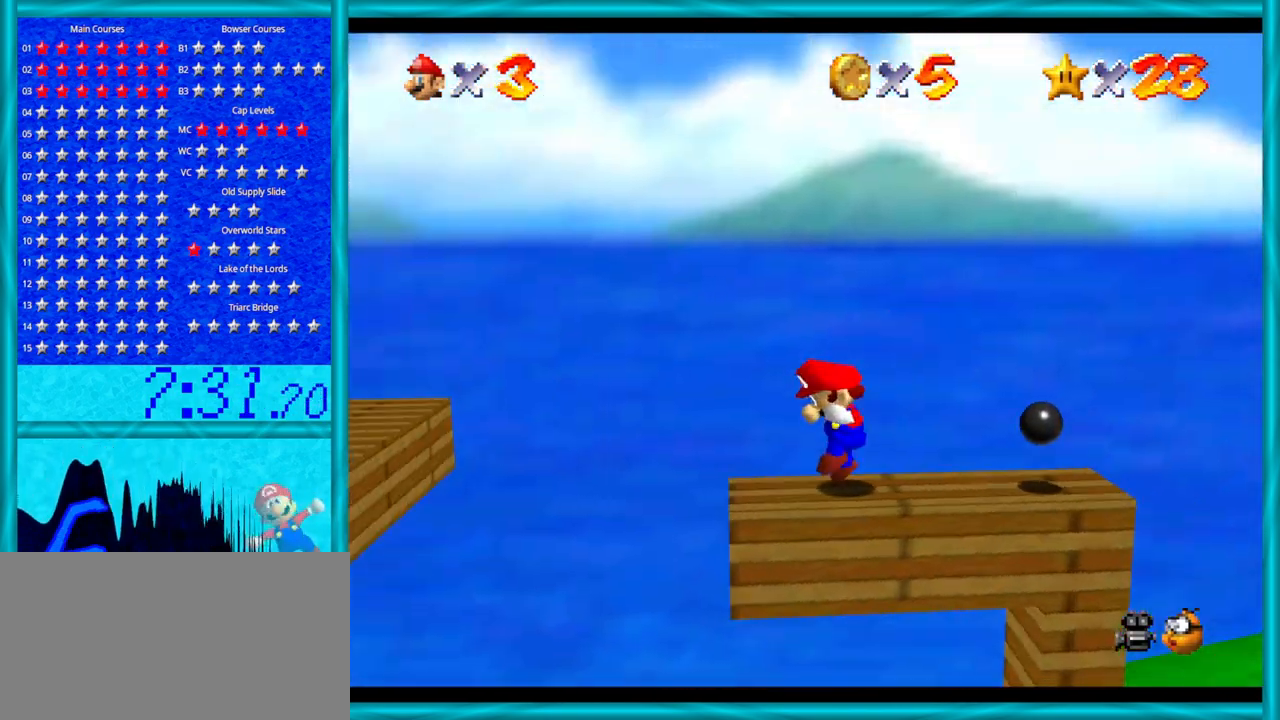
{"buttons": ["C_DOWN"], "left_stick": "center", "events": [[33, "C_RIGHT", "down"], [200, "C_RIGHT", "up"], [283, "C_RIGHT", "down"], [417, "C_RIGHT", "up"], [450, "C_DOWN", "down"]]}
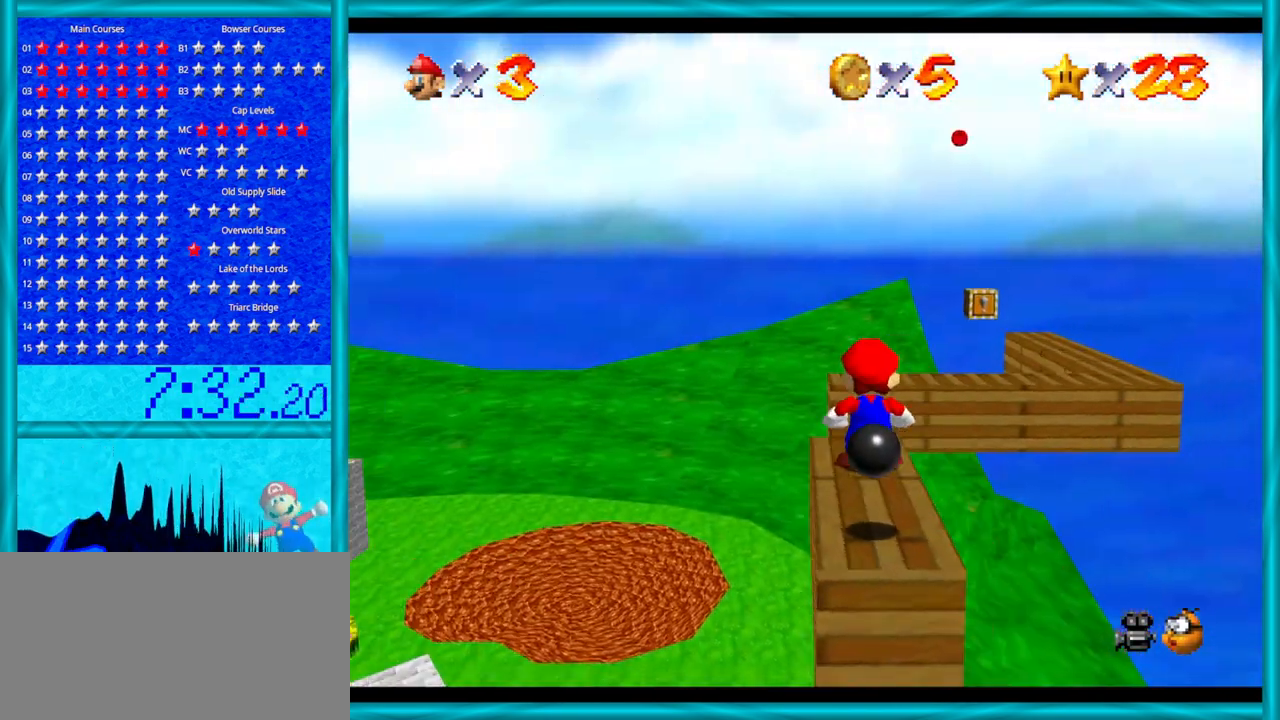
{"buttons": [], "left_stick": "down", "events": [[100, "C_DOWN", "up"], [450, "left_stick", "down"]]}
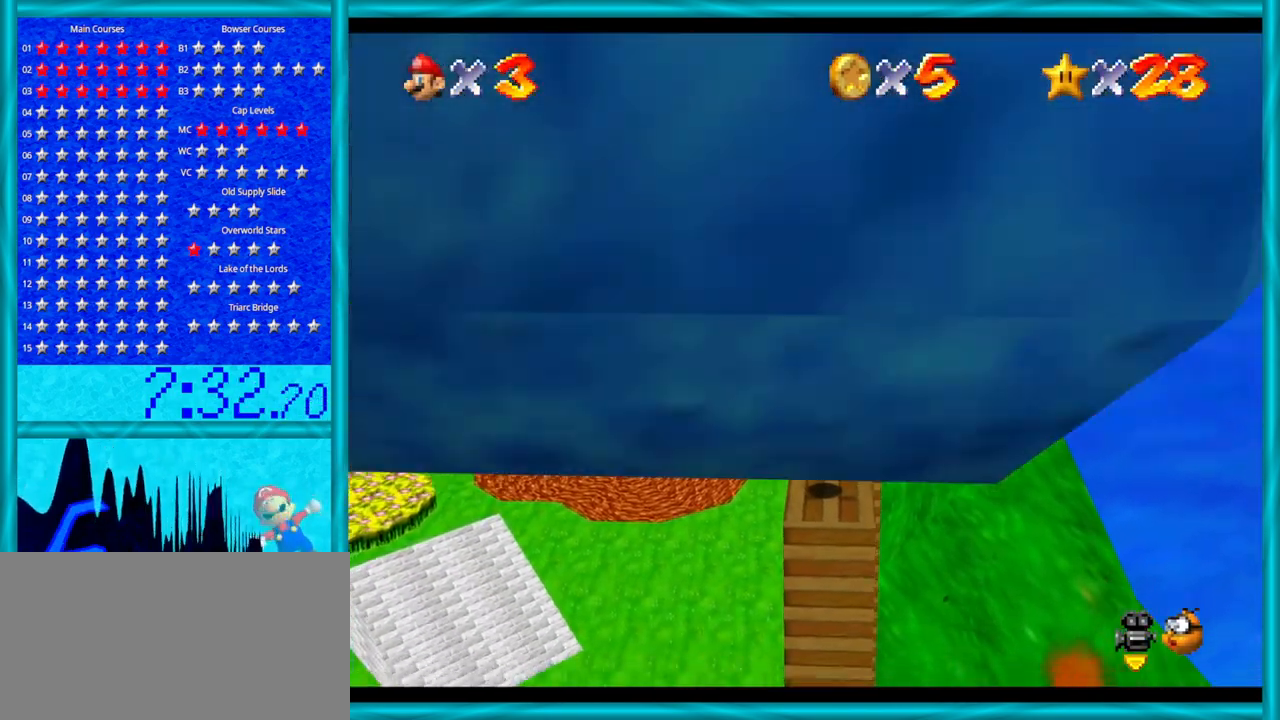
{"buttons": [], "left_stick": "center", "events": [[100, "left_stick", "center"], [200, "C_RIGHT", "down"], [383, "C_RIGHT", "up"]]}
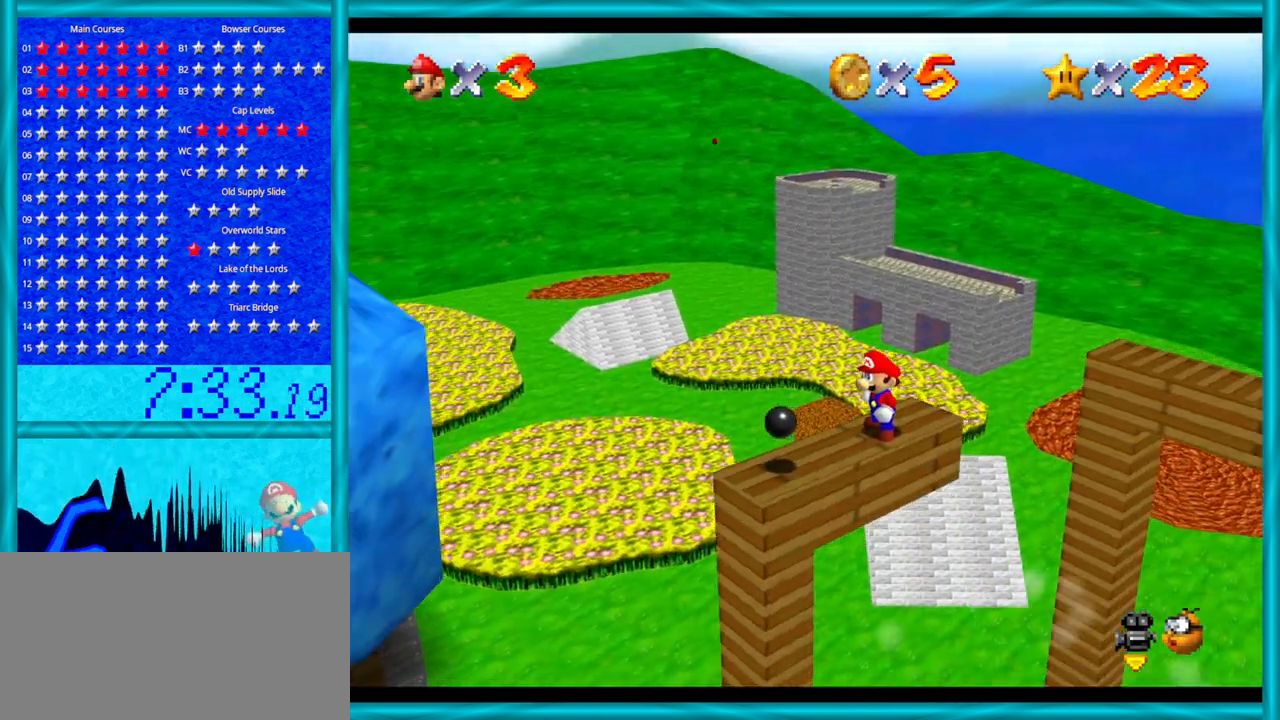
{"buttons": [], "left_stick": "center", "events": [[250, "C_LEFT", "down"], [283, "C_DOWN", "down"], [350, "C_DOWN", "up"], [350, "C_LEFT", "up"], [350, "C_RIGHT", "down"], [467, "C_RIGHT", "up"]]}
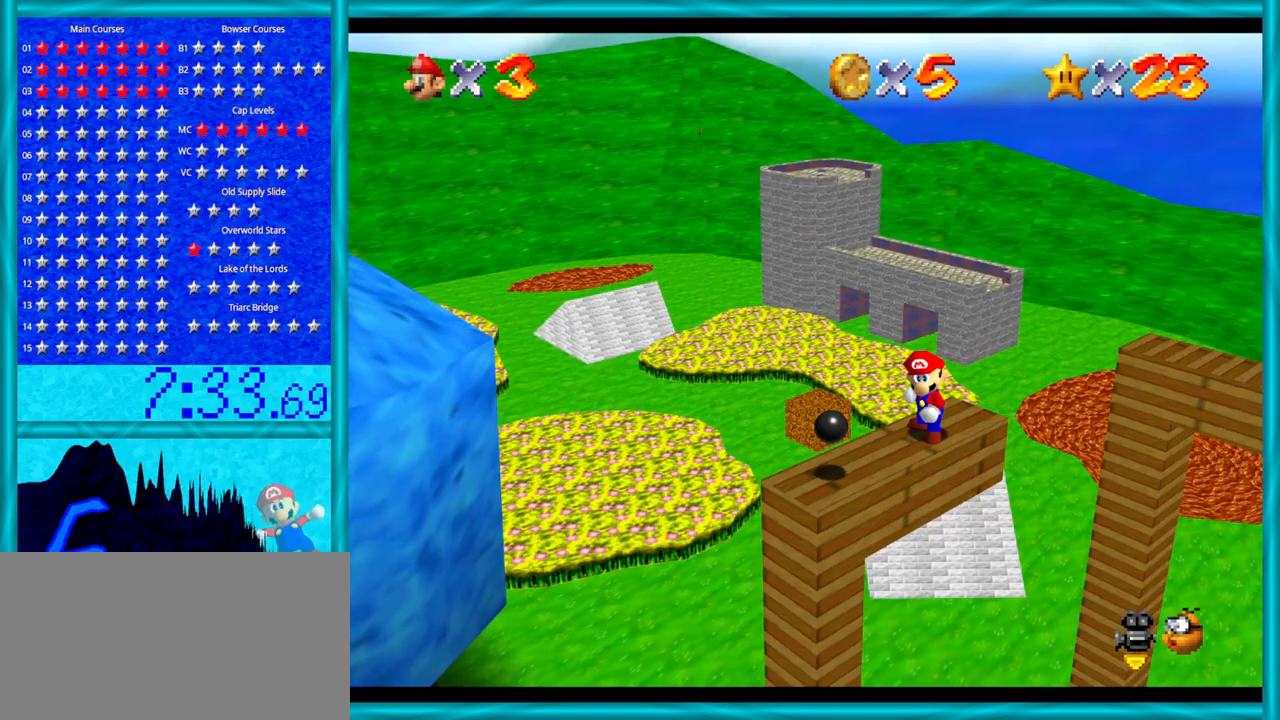
{"buttons": [], "left_stick": "center", "events": [[67, "C_RIGHT", "down"], [233, "C_RIGHT", "up"]]}
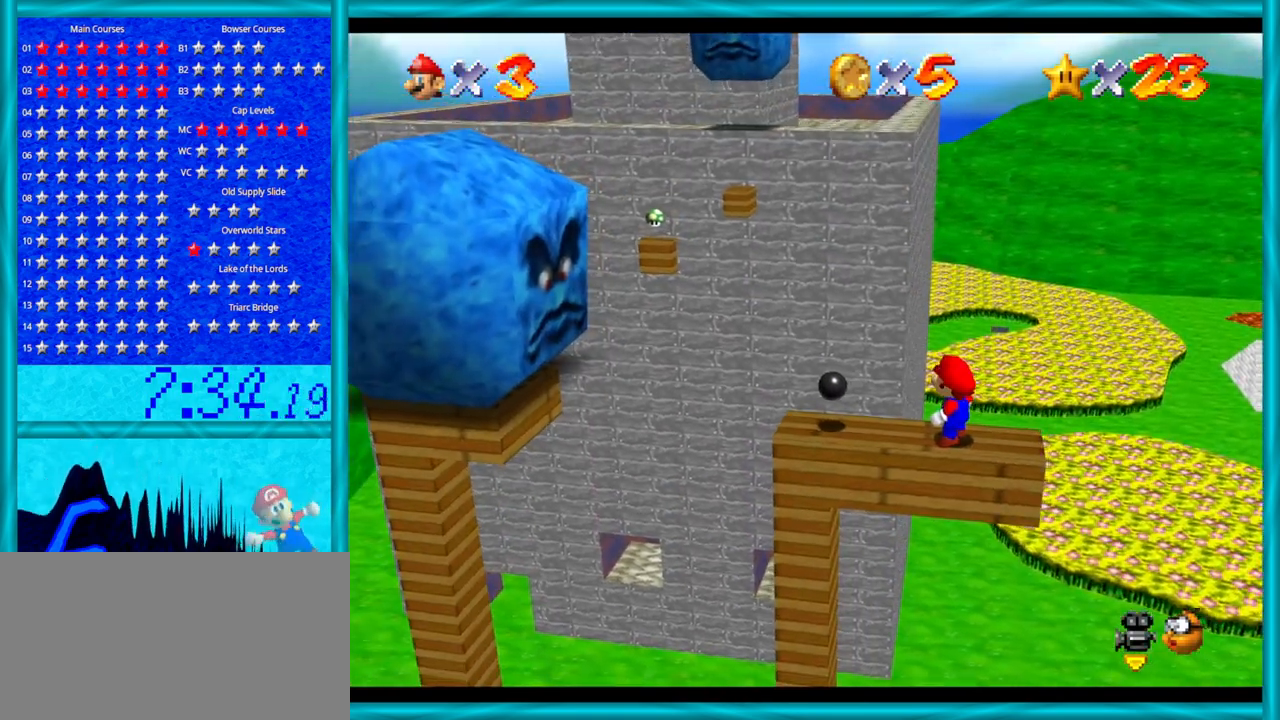
{"buttons": [], "left_stick": "center", "events": []}
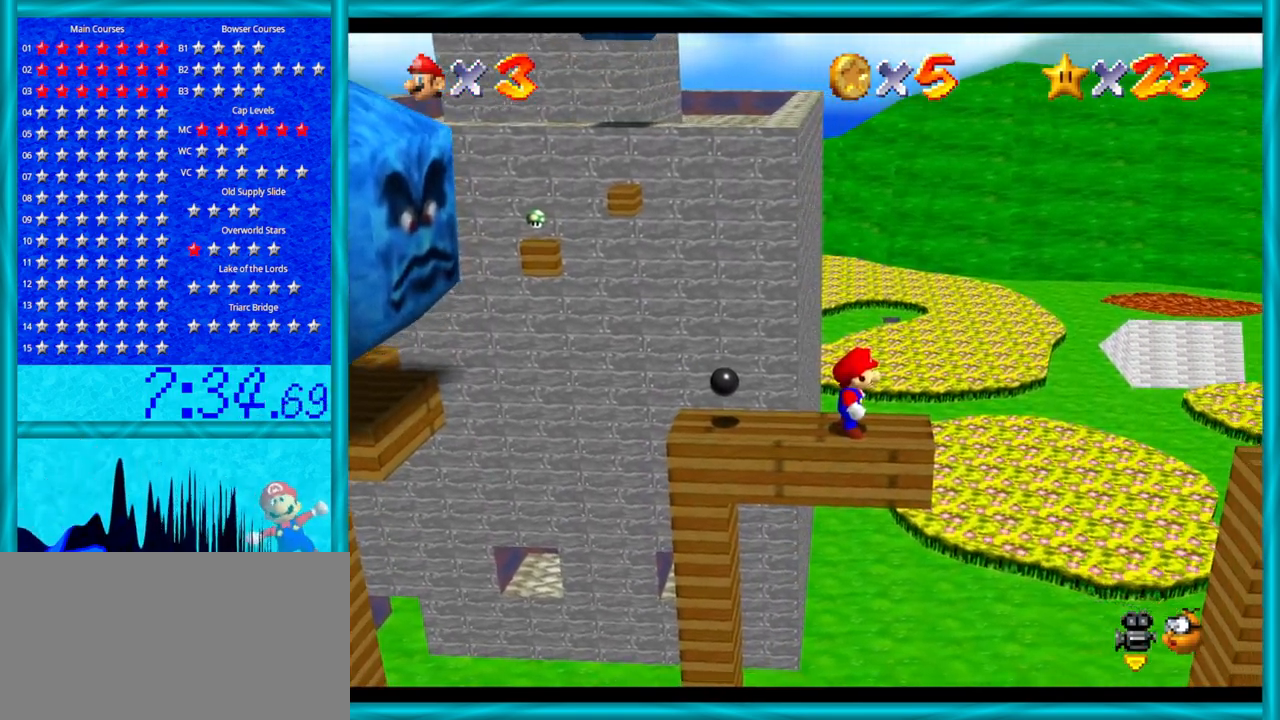
{"buttons": [], "left_stick": "center", "events": [[317, "C_RIGHT", "down"], [500, "C_RIGHT", "up"]]}
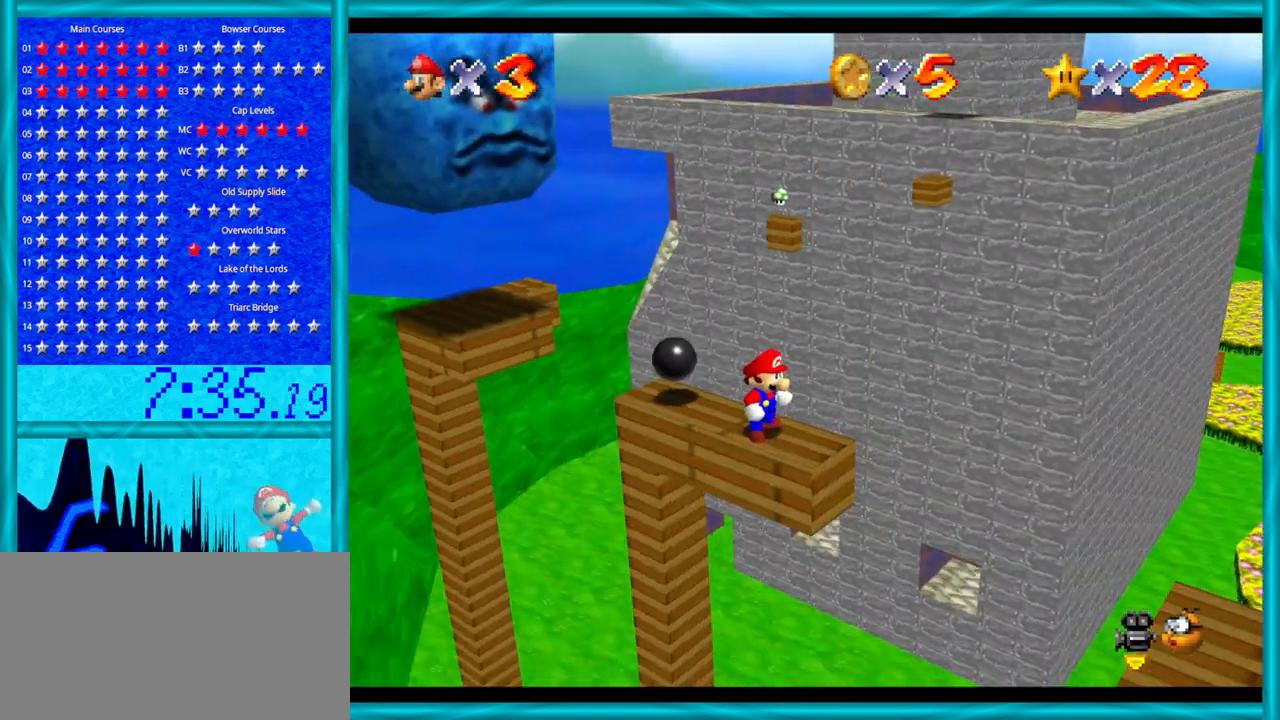
{"buttons": [], "left_stick": "center", "events": [[133, "left_stick", "down-right"], [217, "left_stick", "center"], [450, "left_stick", "down"], [500, "left_stick", "center"]]}
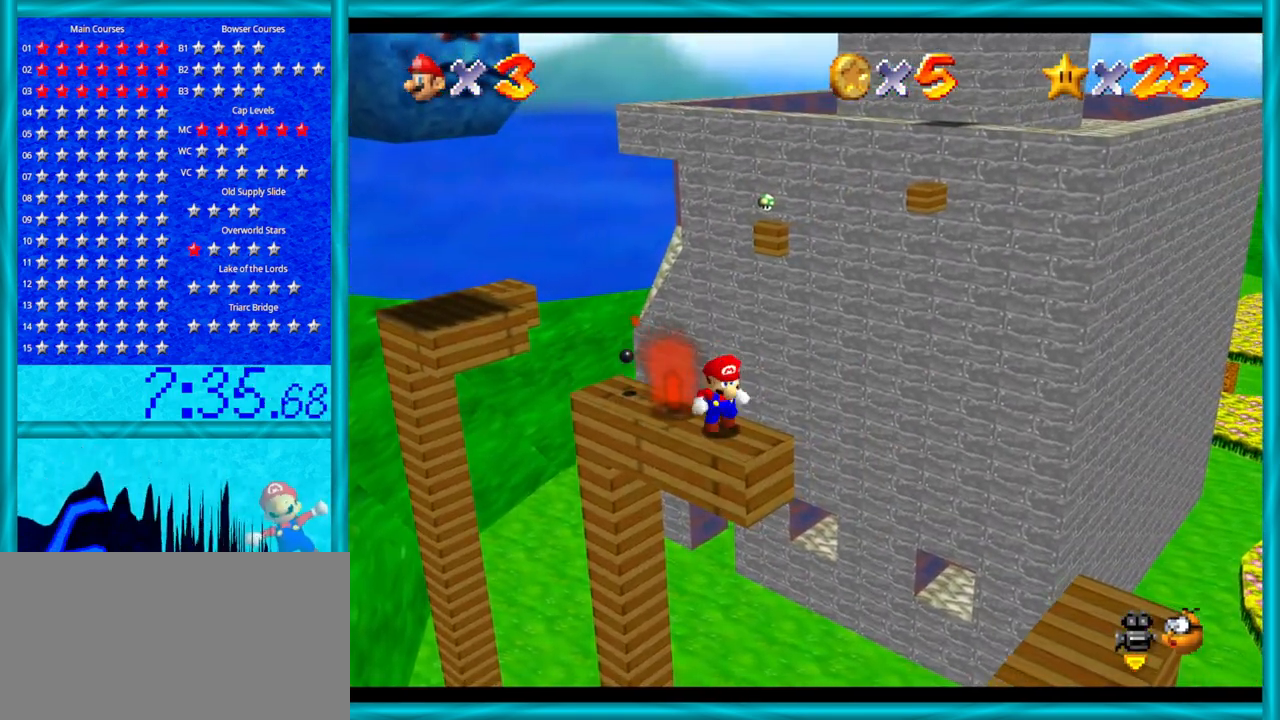
{"buttons": ["A"], "left_stick": "center", "events": [[67, "A", "down"], [283, "left_stick", "up-left"], [467, "left_stick", "center"]]}
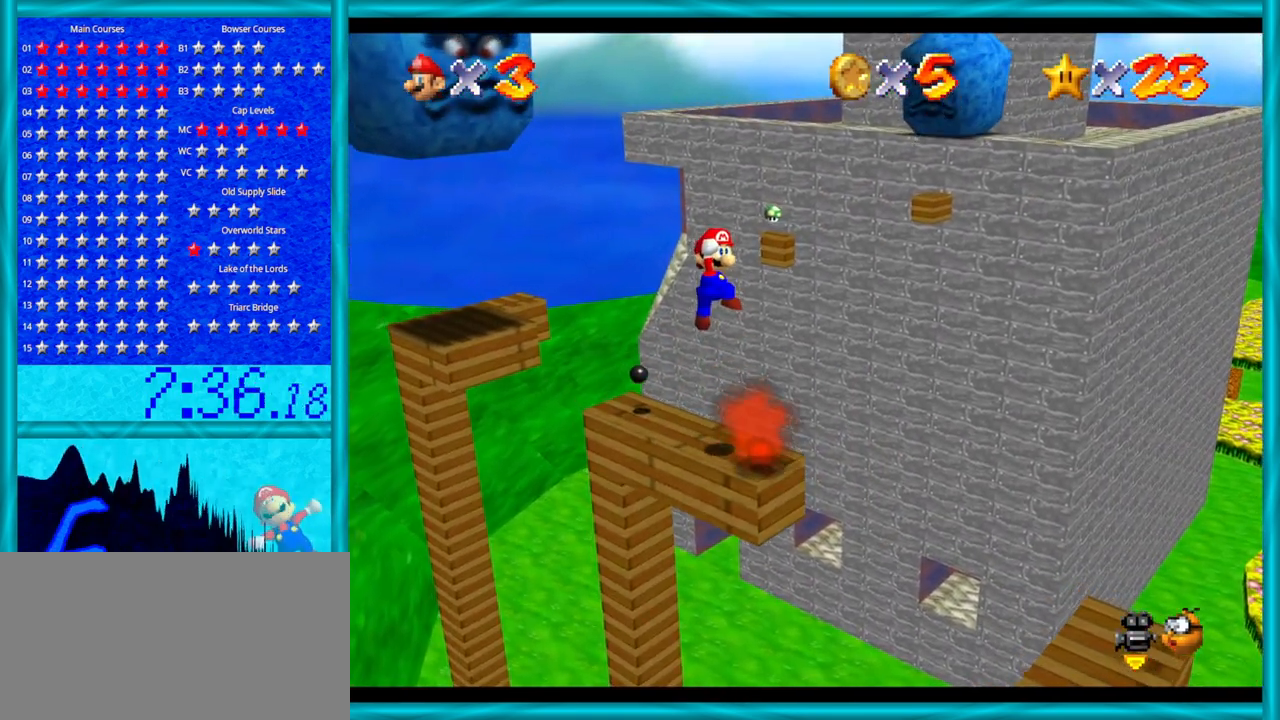
{"buttons": [], "left_stick": "center", "events": [[133, "B", "down"], [317, "B", "up"], [350, "left_stick", "left"], [417, "A", "up"], [450, "left_stick", "center"]]}
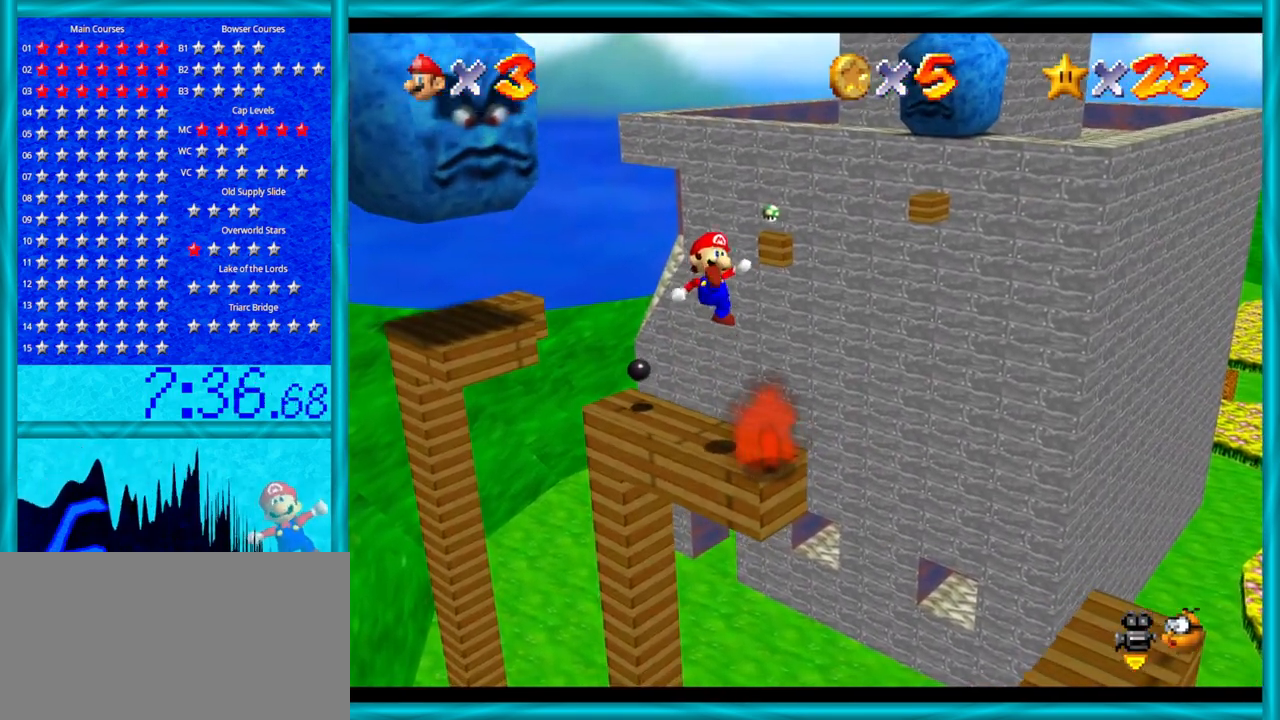
{"buttons": [], "left_stick": "center", "events": []}
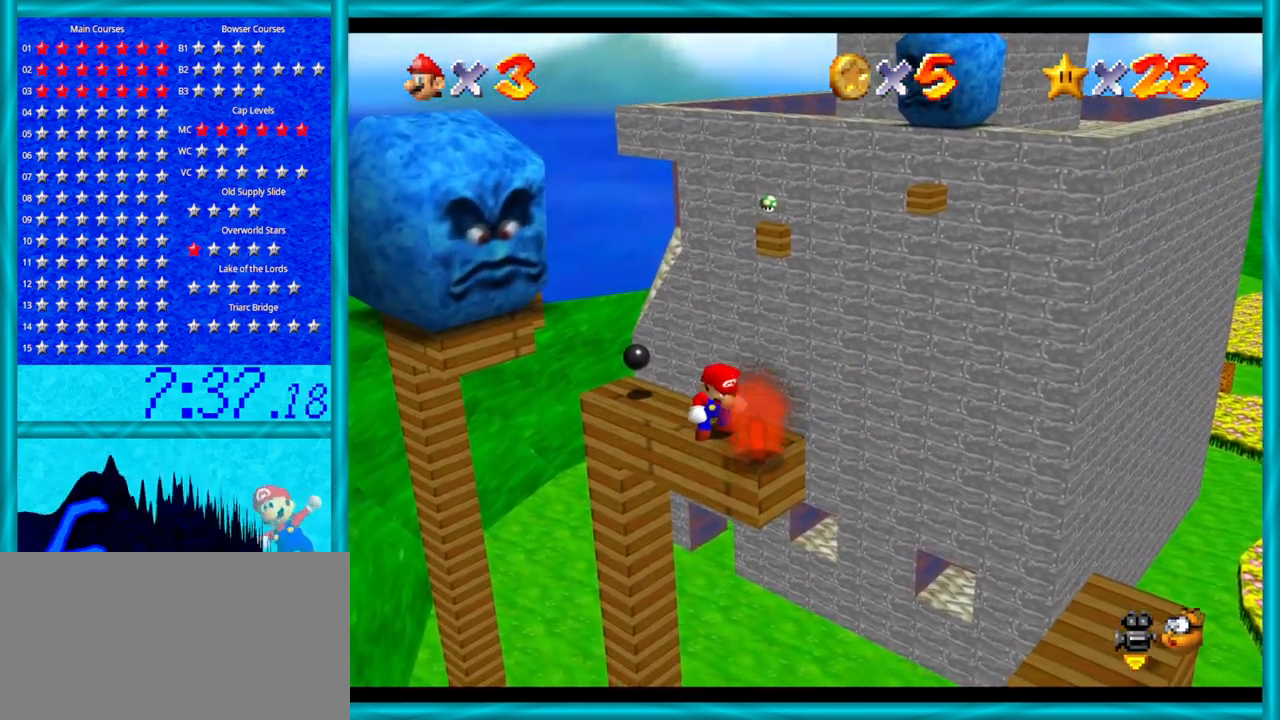
{"buttons": ["A"], "left_stick": "up-left", "events": [[283, "A", "down"], [417, "left_stick", "up-left"]]}
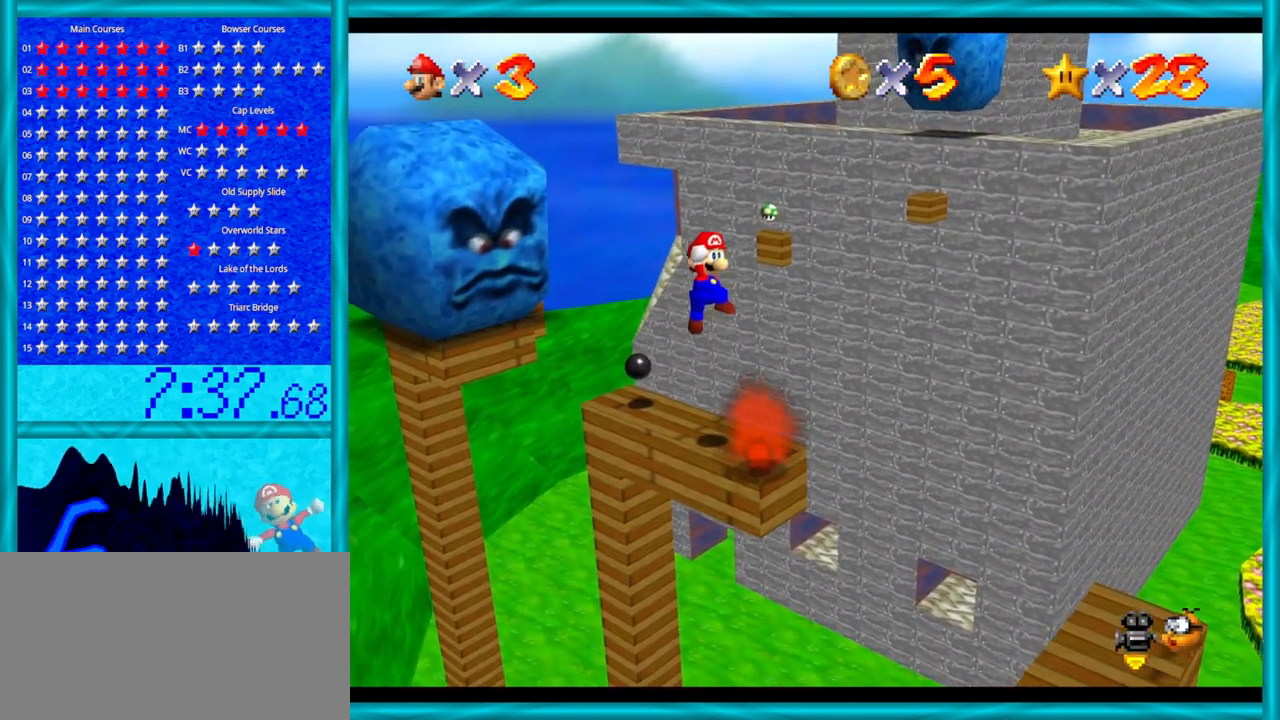
{"buttons": [], "left_stick": "up-left", "events": [[167, "left_stick", "center"], [317, "left_stick", "up-left"], [383, "A", "up"]]}
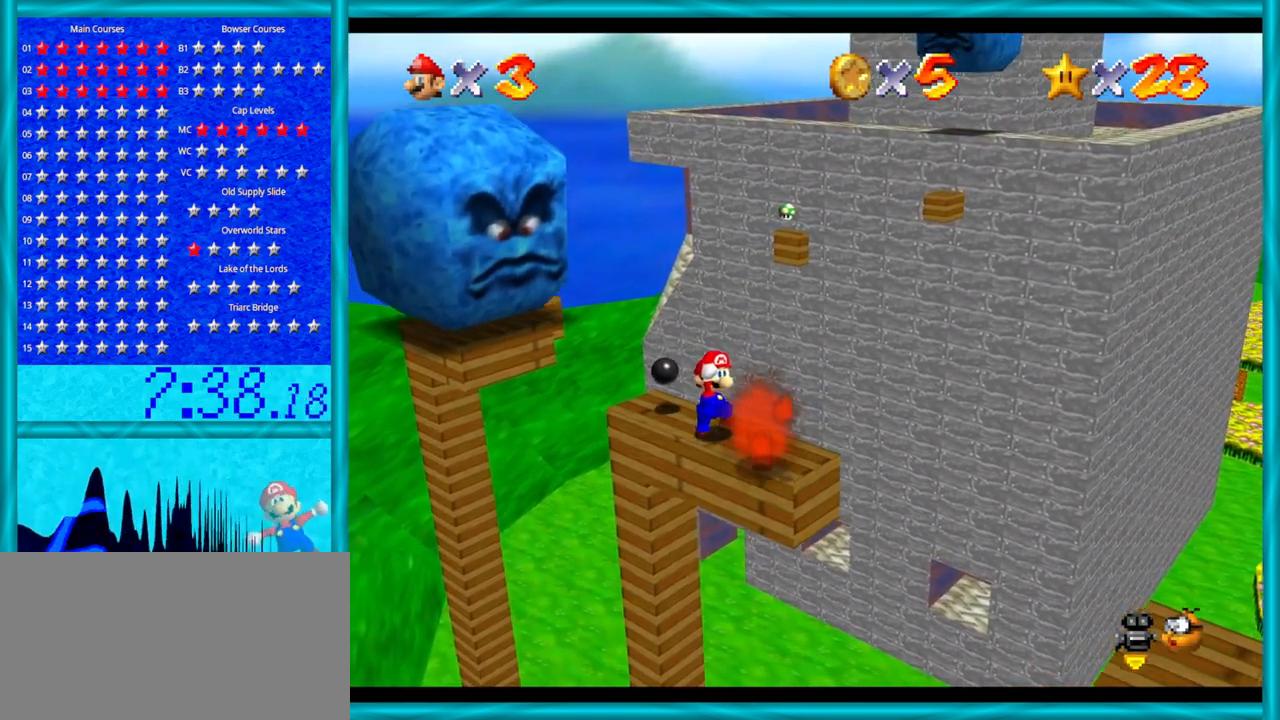
{"buttons": ["A"], "left_stick": "down-right", "events": [[33, "left_stick", "center"], [167, "A", "down"], [350, "left_stick", "down-right"]]}
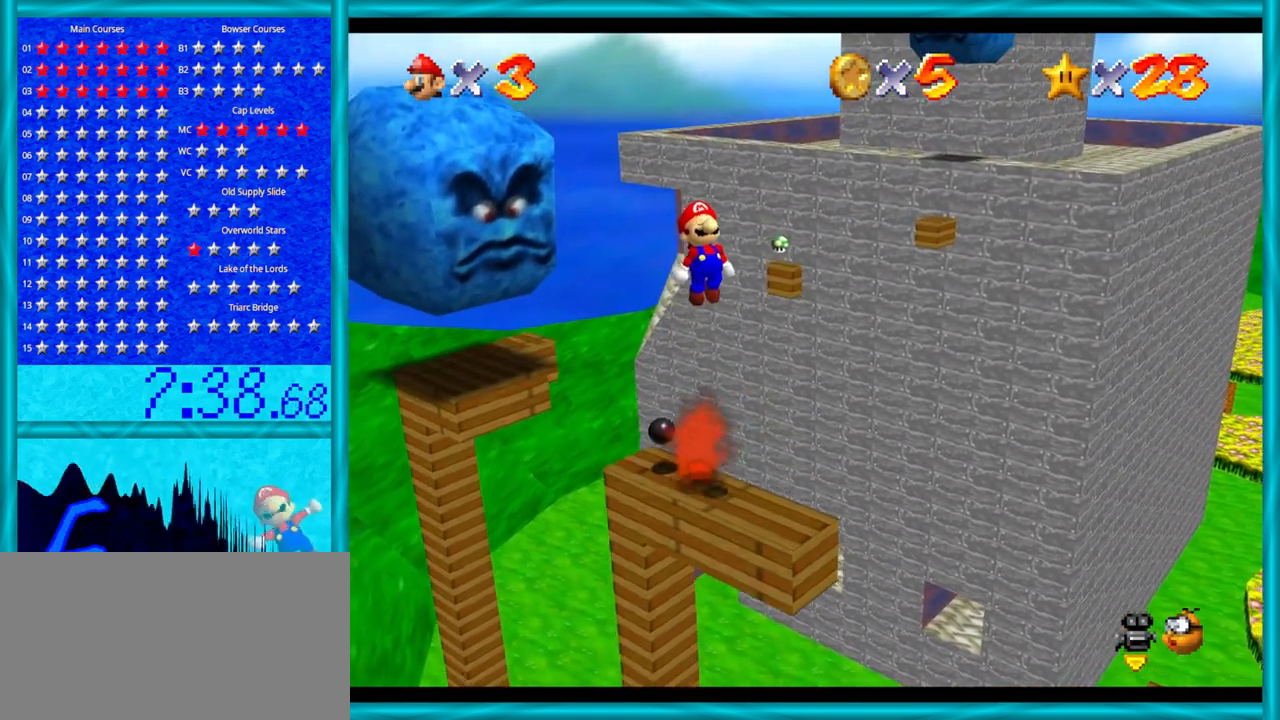
{"buttons": [], "left_stick": "center", "events": [[100, "left_stick", "center"], [250, "left_stick", "down-right"], [450, "A", "up"], [450, "left_stick", "center"]]}
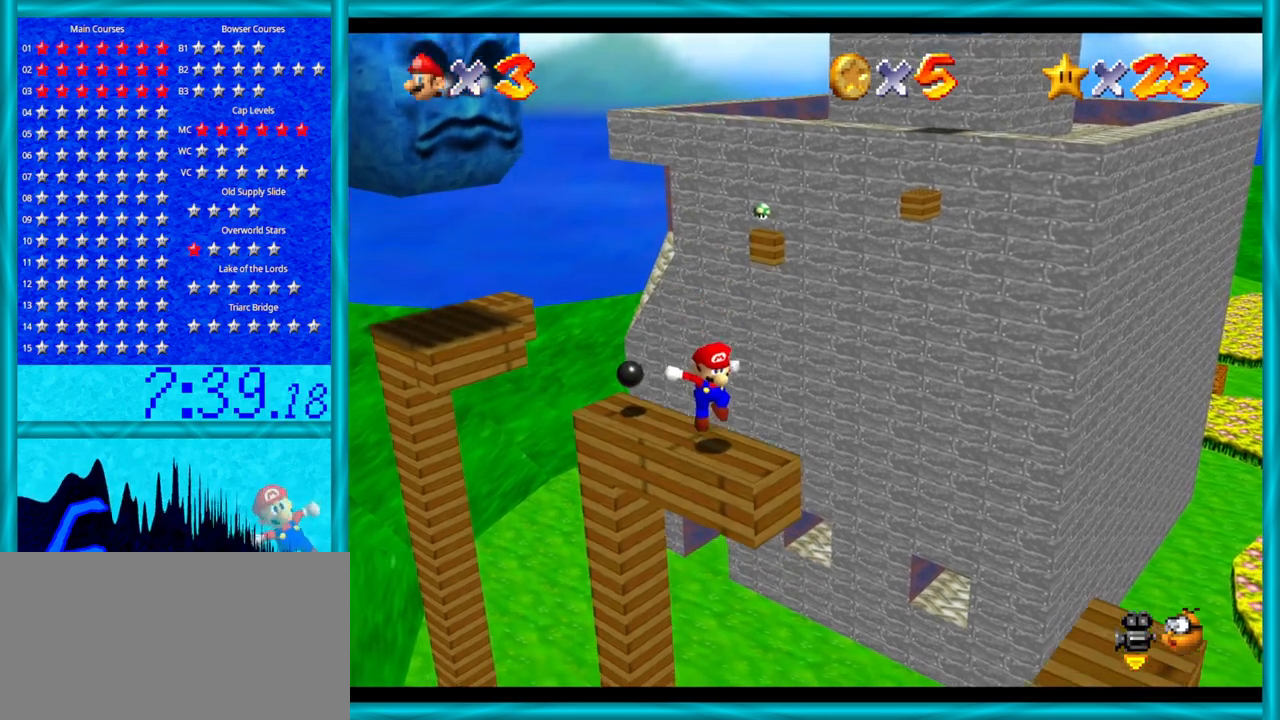
{"buttons": [], "left_stick": "center", "events": [[133, "C_RIGHT", "down"], [317, "C_RIGHT", "up"]]}
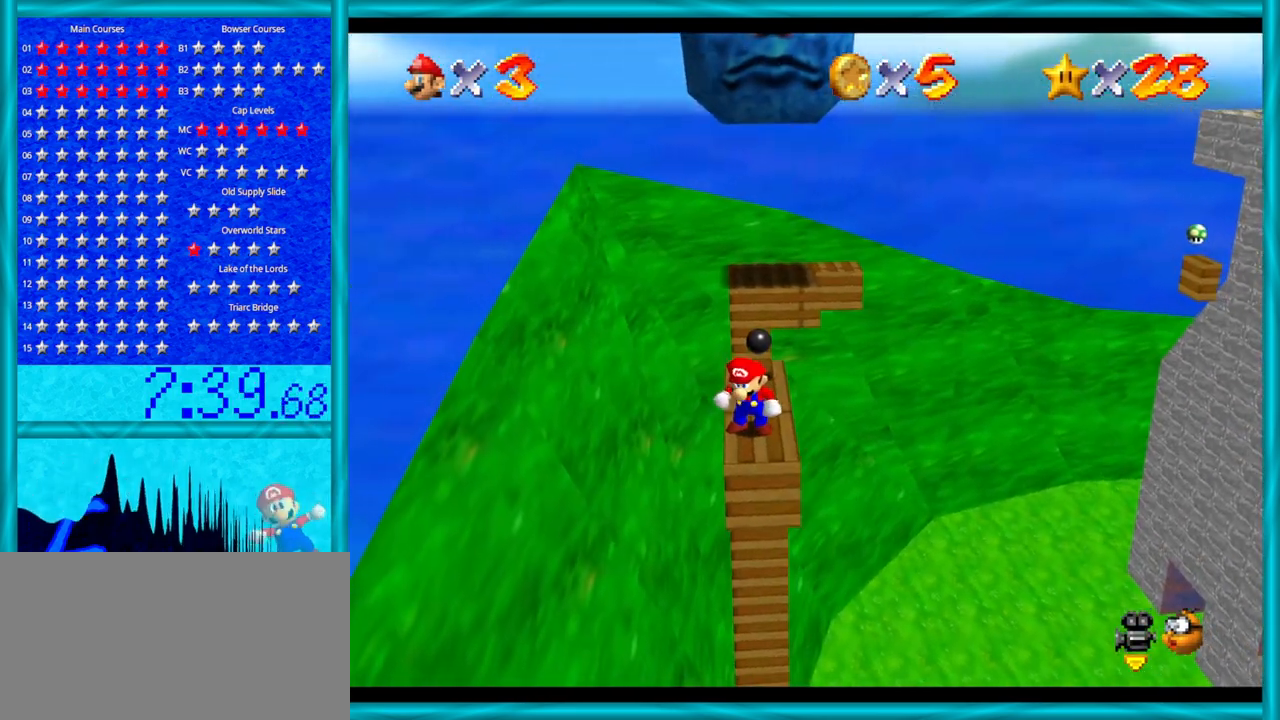
{"buttons": [], "left_stick": "center", "events": []}
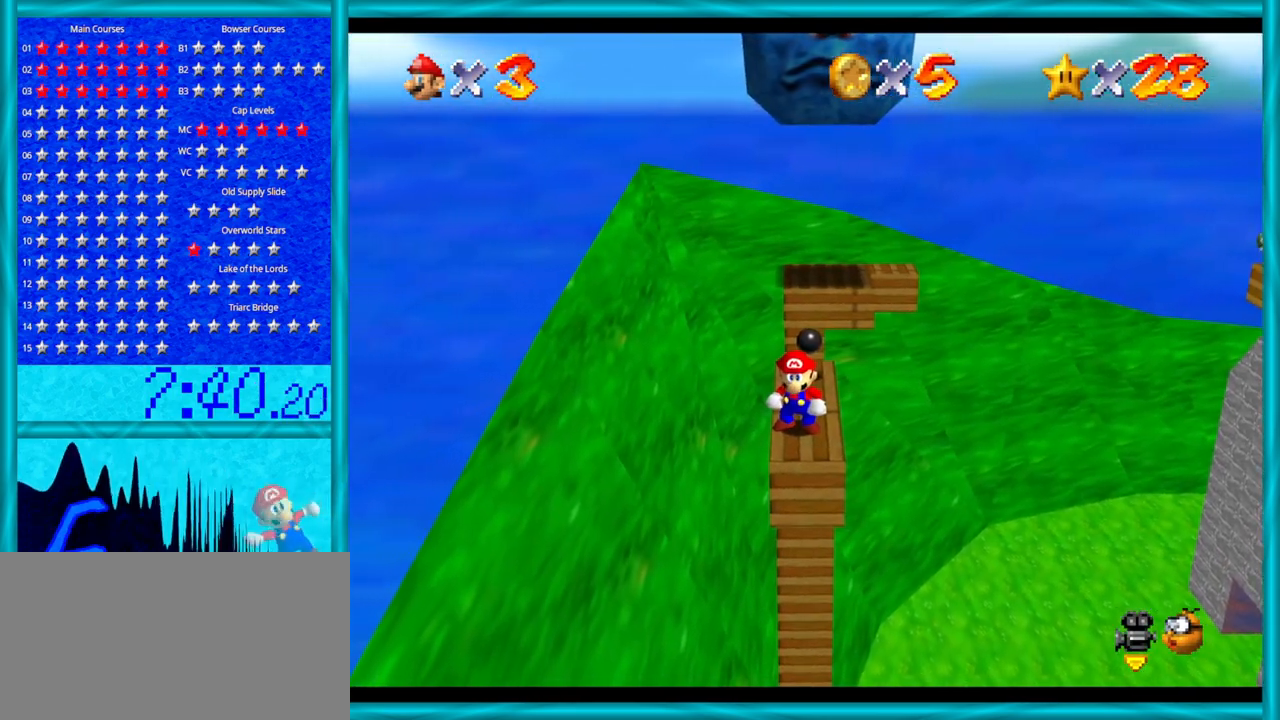
{"buttons": [], "left_stick": "center", "events": [[250, "left_stick", "up"], [383, "left_stick", "center"]]}
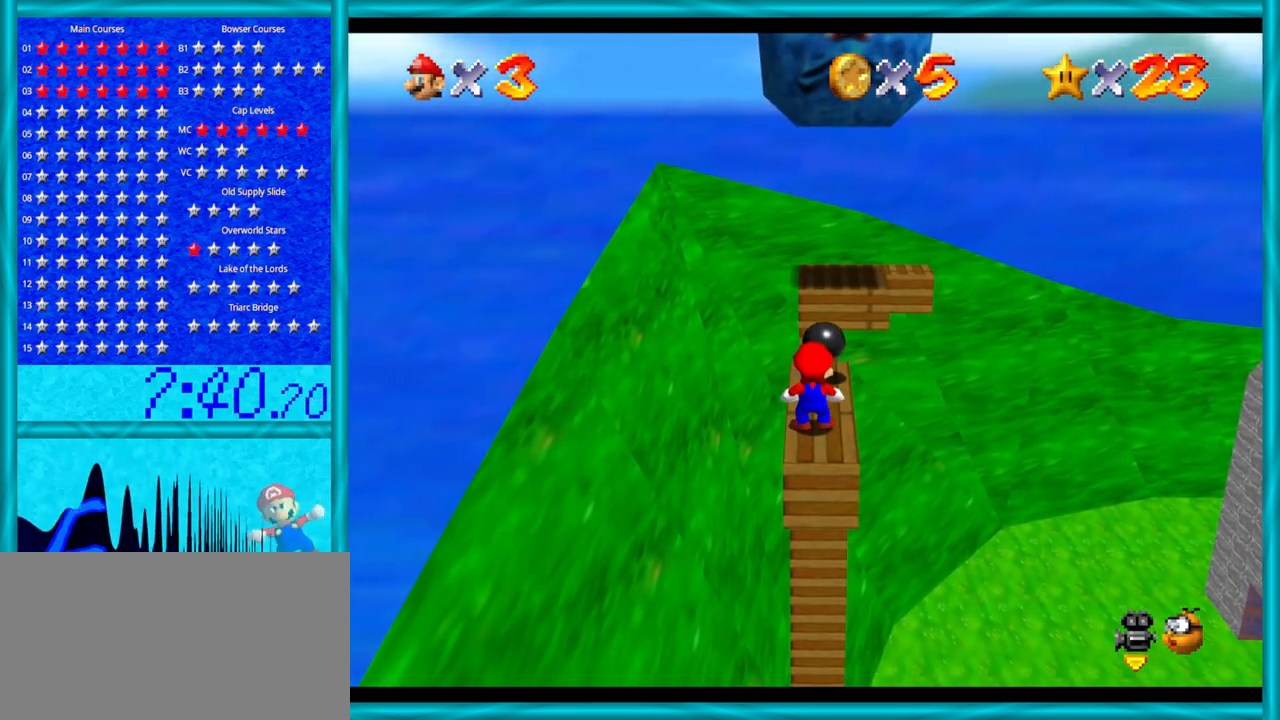
{"buttons": ["A"], "left_stick": "down", "events": [[350, "A", "down"], [417, "left_stick", "down"]]}
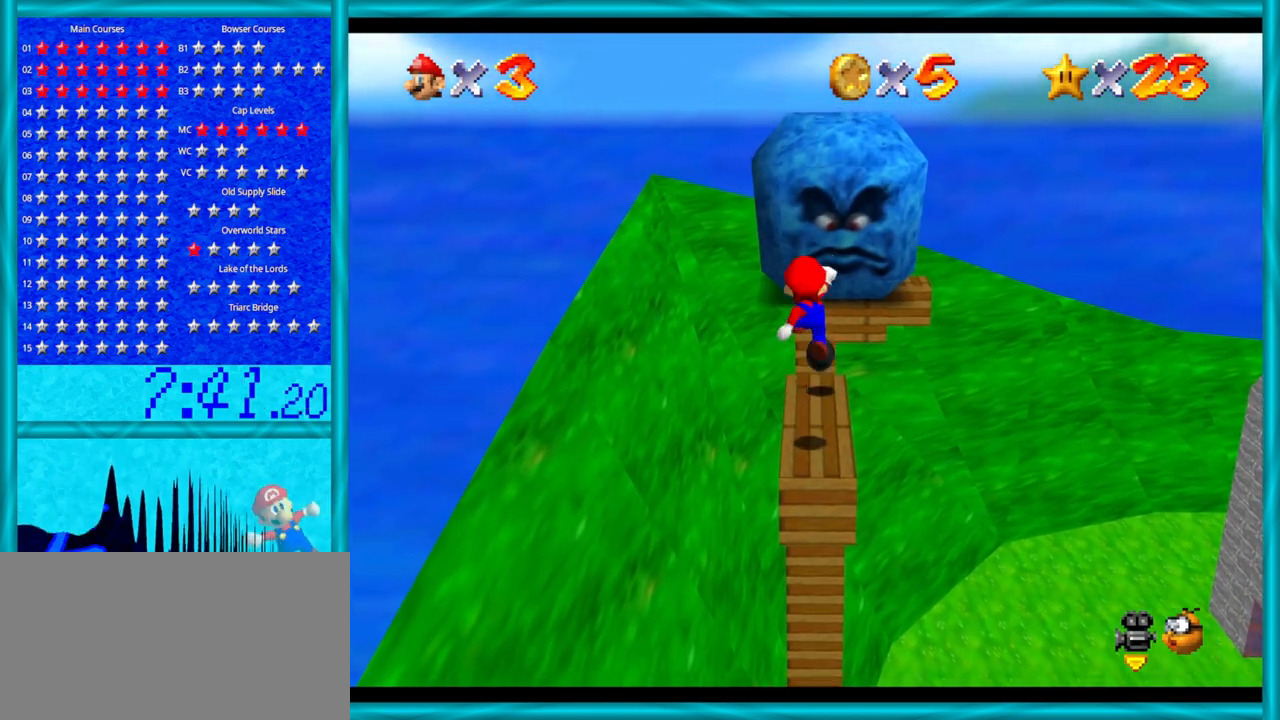
{"buttons": [], "left_stick": "up-right", "events": [[67, "A", "up"], [67, "left_stick", "center"], [233, "A", "down"], [350, "A", "up"], [483, "left_stick", "up-right"]]}
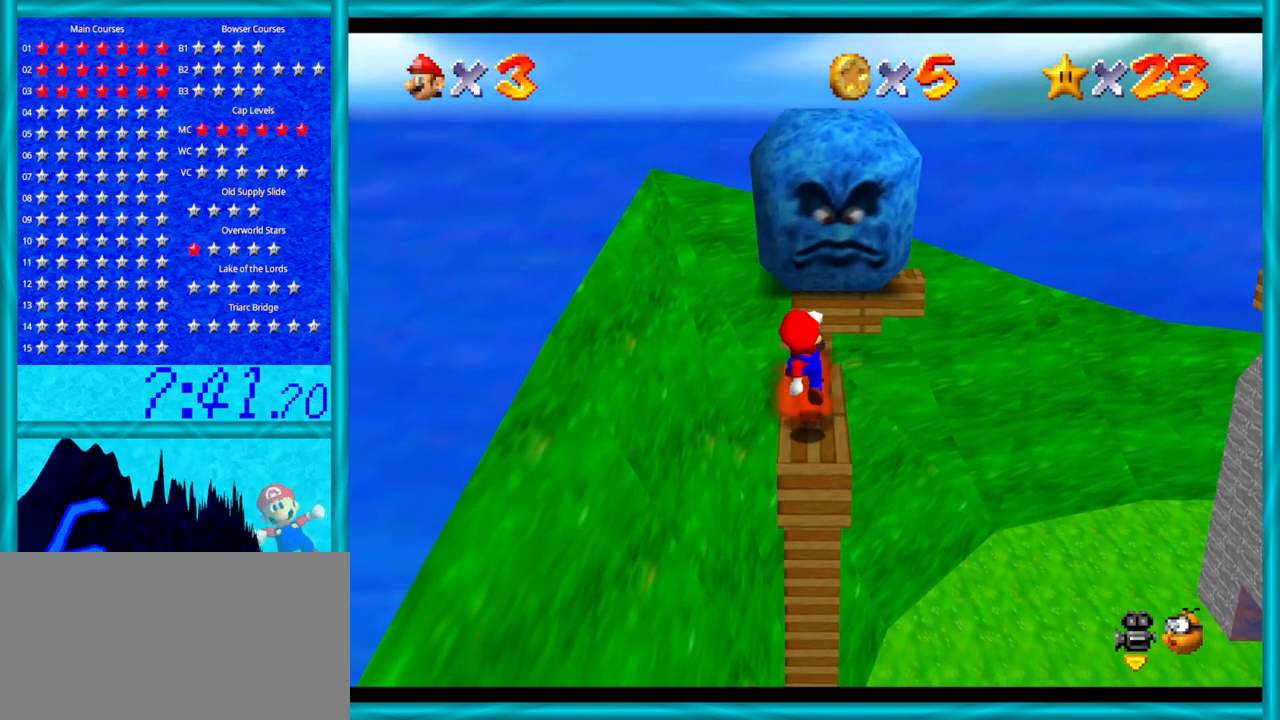
{"buttons": [], "left_stick": "down", "events": [[33, "left_stick", "up"], [200, "left_stick", "center"], [250, "A", "down"], [350, "A", "up"], [383, "left_stick", "down"], [417, "A", "down"], [500, "A", "up"]]}
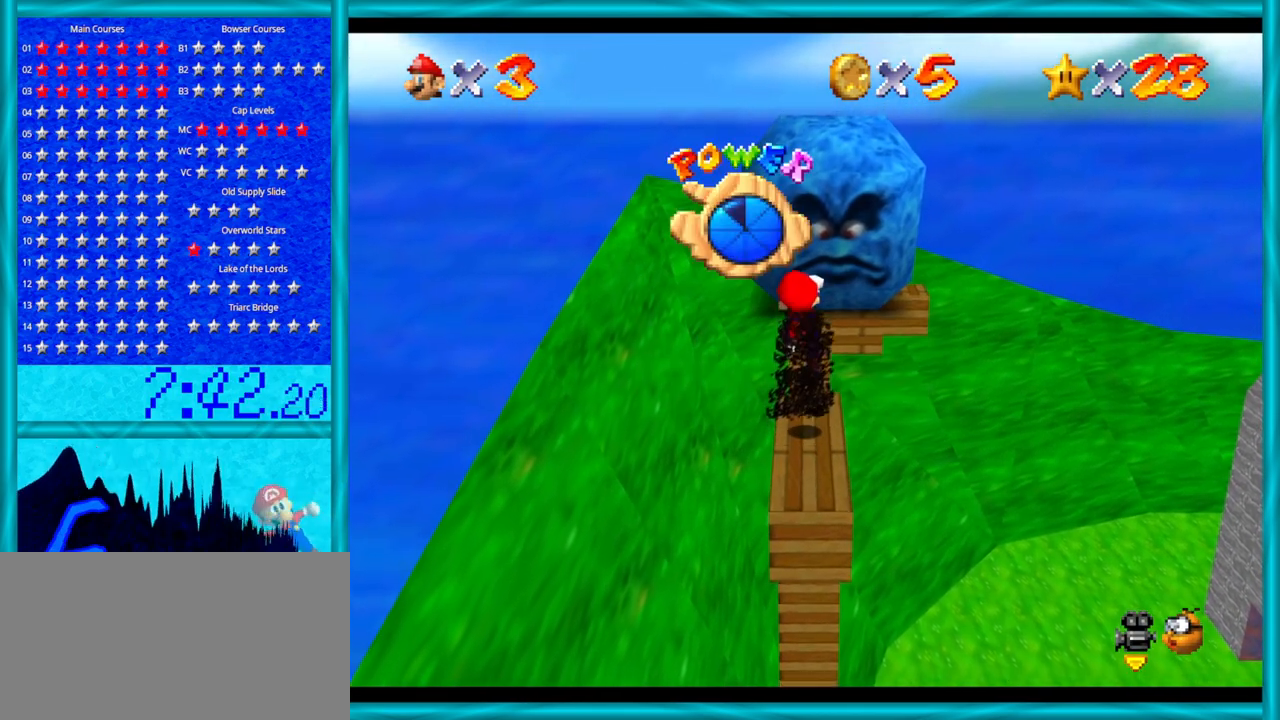
{"buttons": ["A"], "left_stick": "down", "events": [[450, "A", "down"]]}